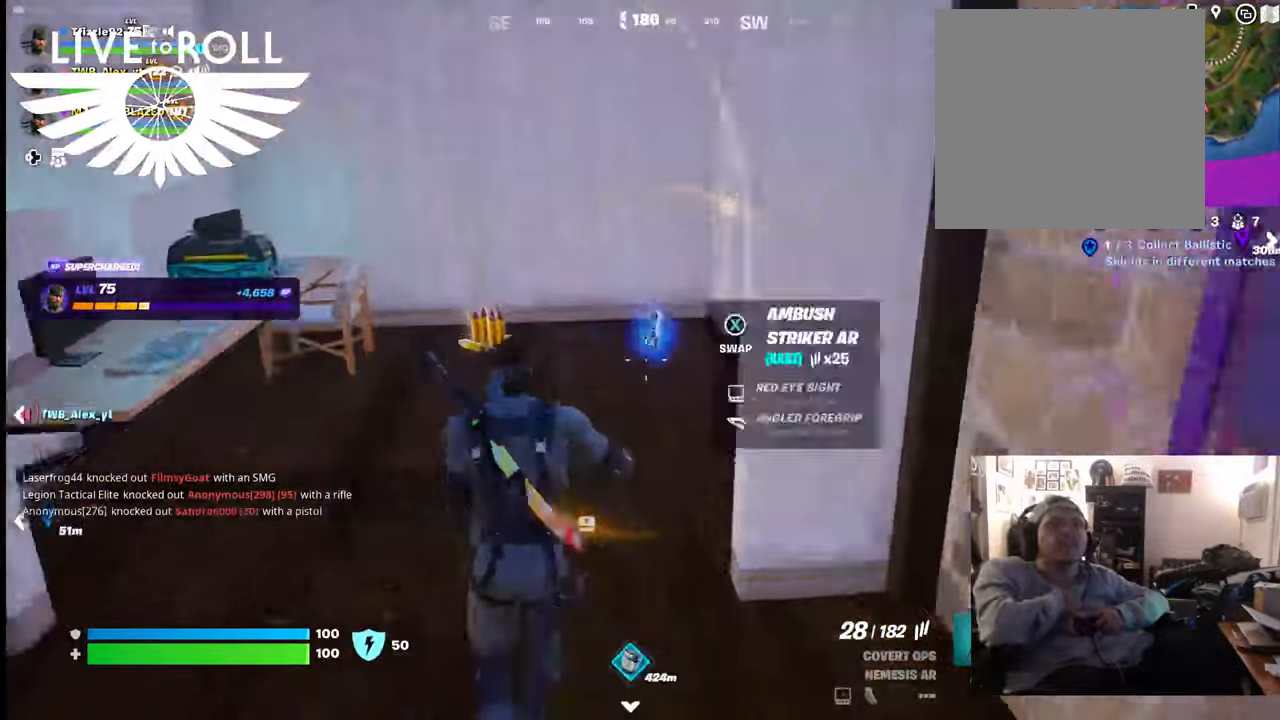
Gameplay with a controller (Xbox layout); each line is a JSON object with the inputs held at the frame after it. "events" lists button and stick changes between this image and that frame as [ms after this image, input, new state], when the widget could be followed in between.
{"buttons": [], "left_stick": "up", "right_stick": "left", "events": [[267, "right_stick", "left"]]}
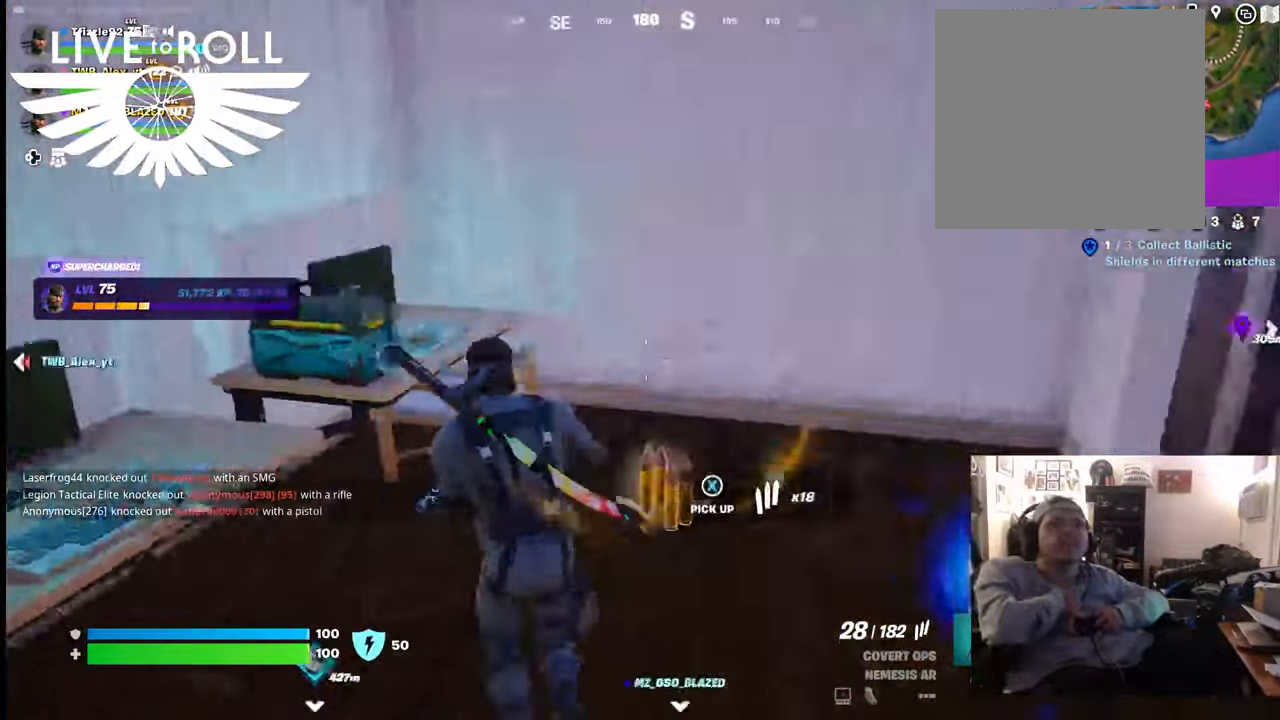
{"buttons": [], "left_stick": "center", "right_stick": "center", "events": [[100, "left_stick", "center"], [334, "right_stick", "center"]]}
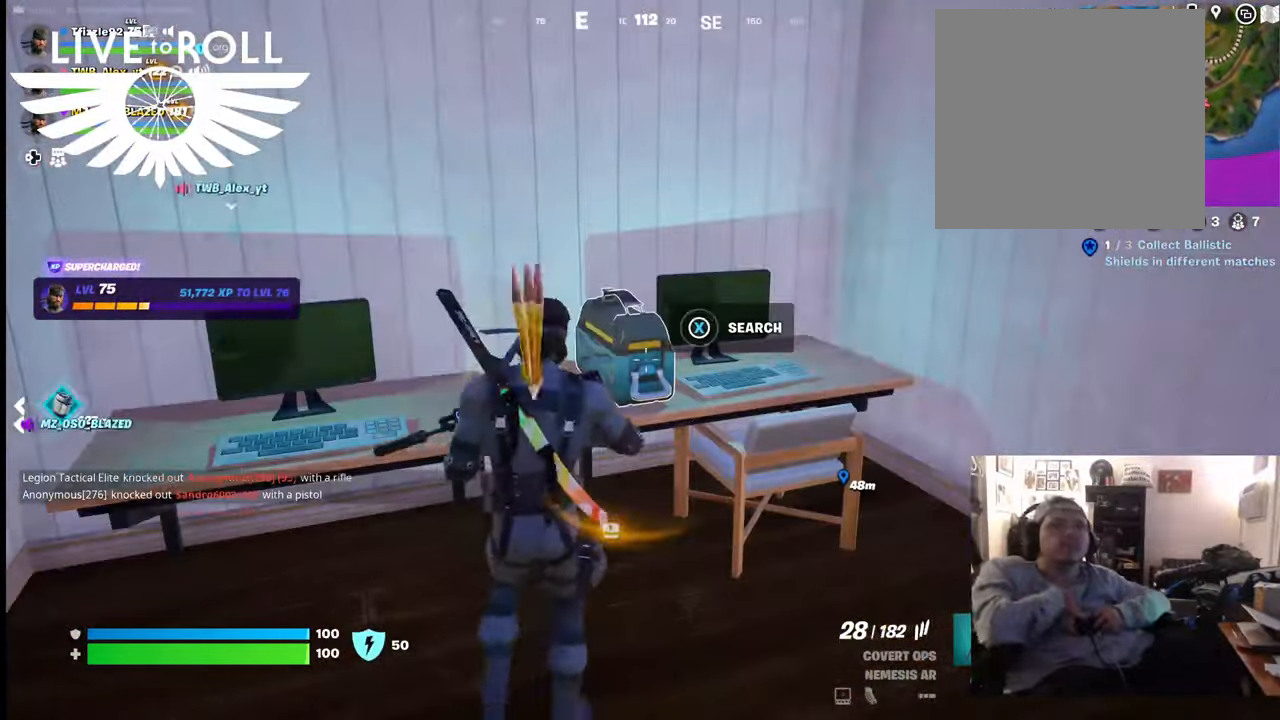
{"buttons": ["X"], "left_stick": "center", "right_stick": "center", "events": [[234, "X", "down"]]}
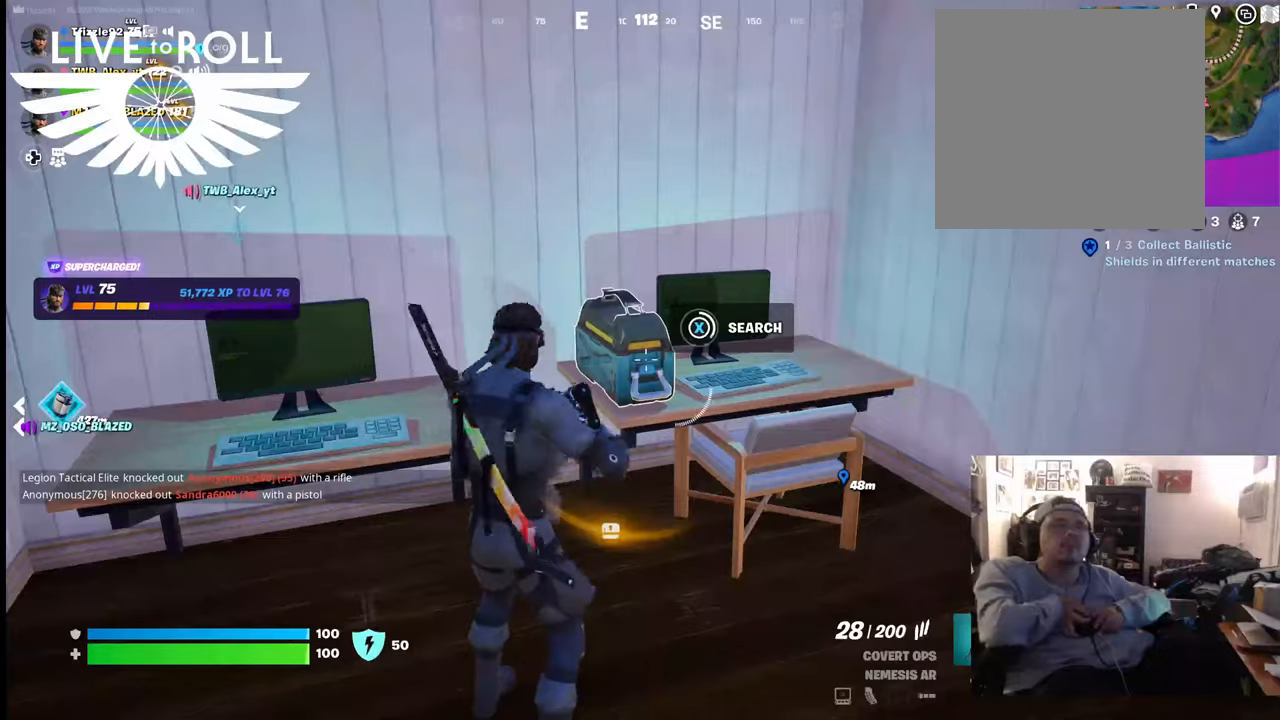
{"buttons": ["X"], "left_stick": "center", "right_stick": "center", "events": []}
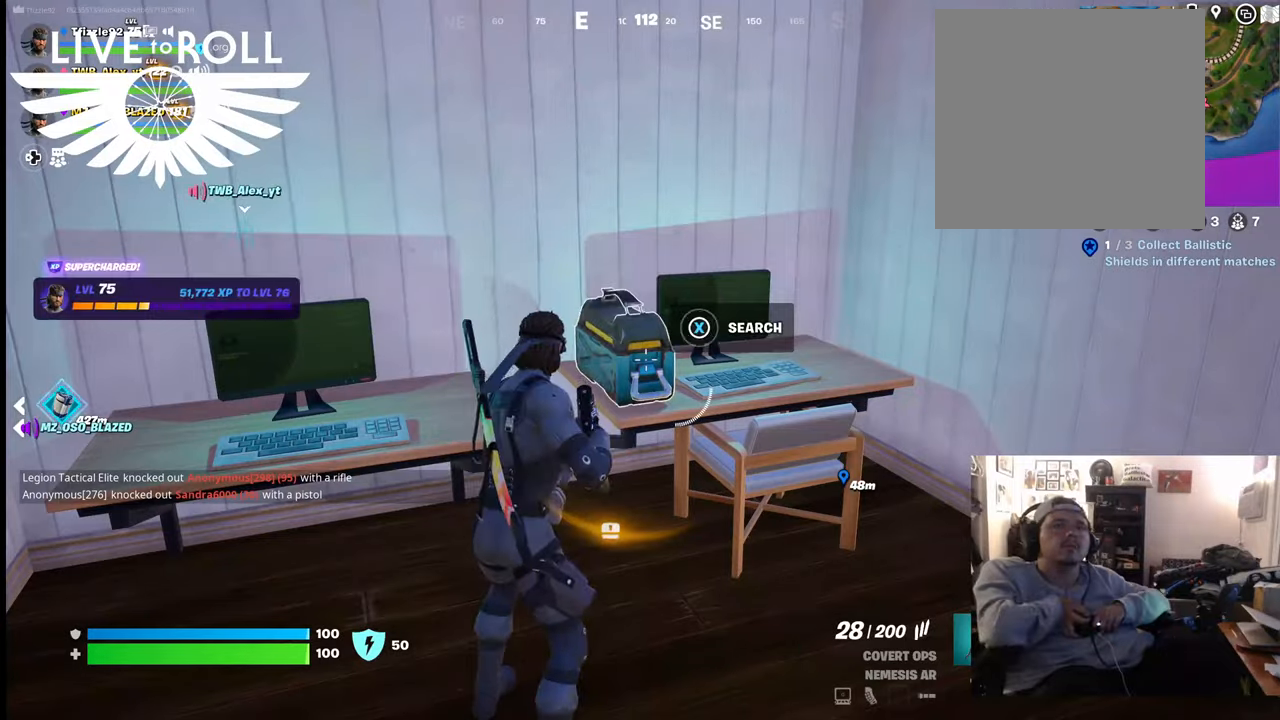
{"buttons": [], "left_stick": "center", "right_stick": "center", "events": [[134, "X", "up"]]}
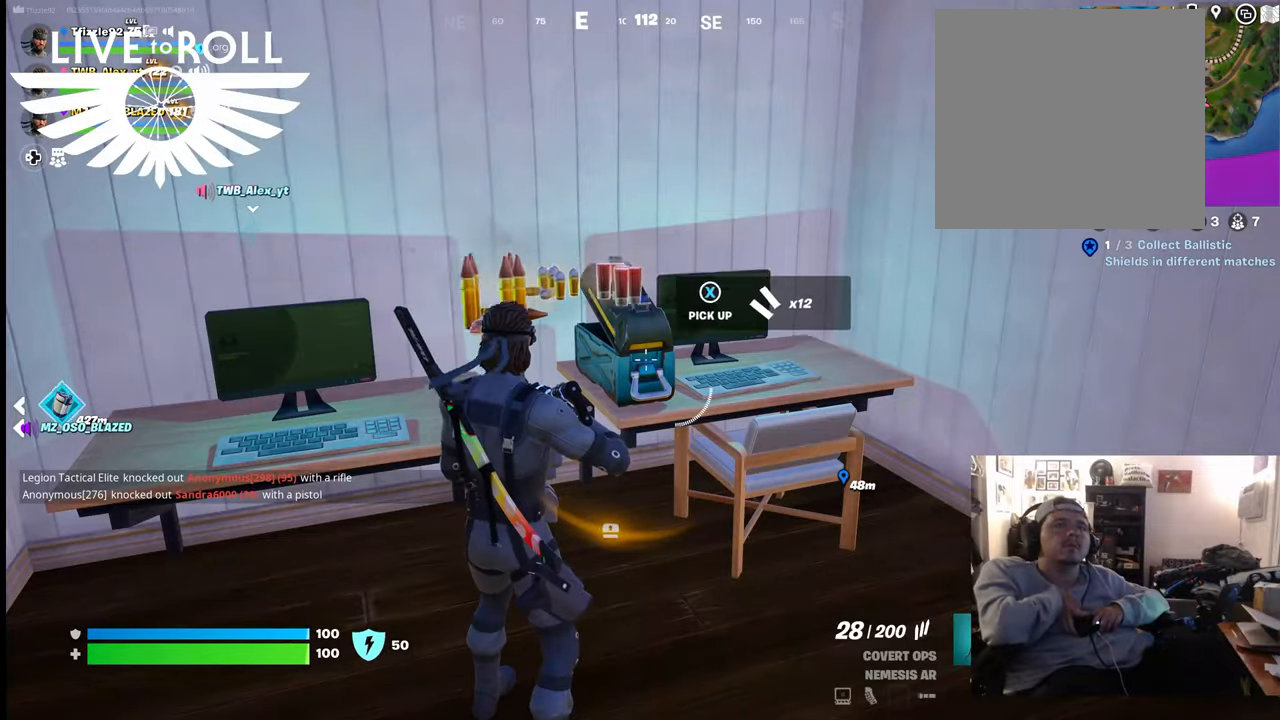
{"buttons": [], "left_stick": "up-left", "right_stick": "right", "events": [[67, "left_stick", "down-left"], [67, "right_stick", "right"], [167, "left_stick", "left"], [300, "left_stick", "up-left"]]}
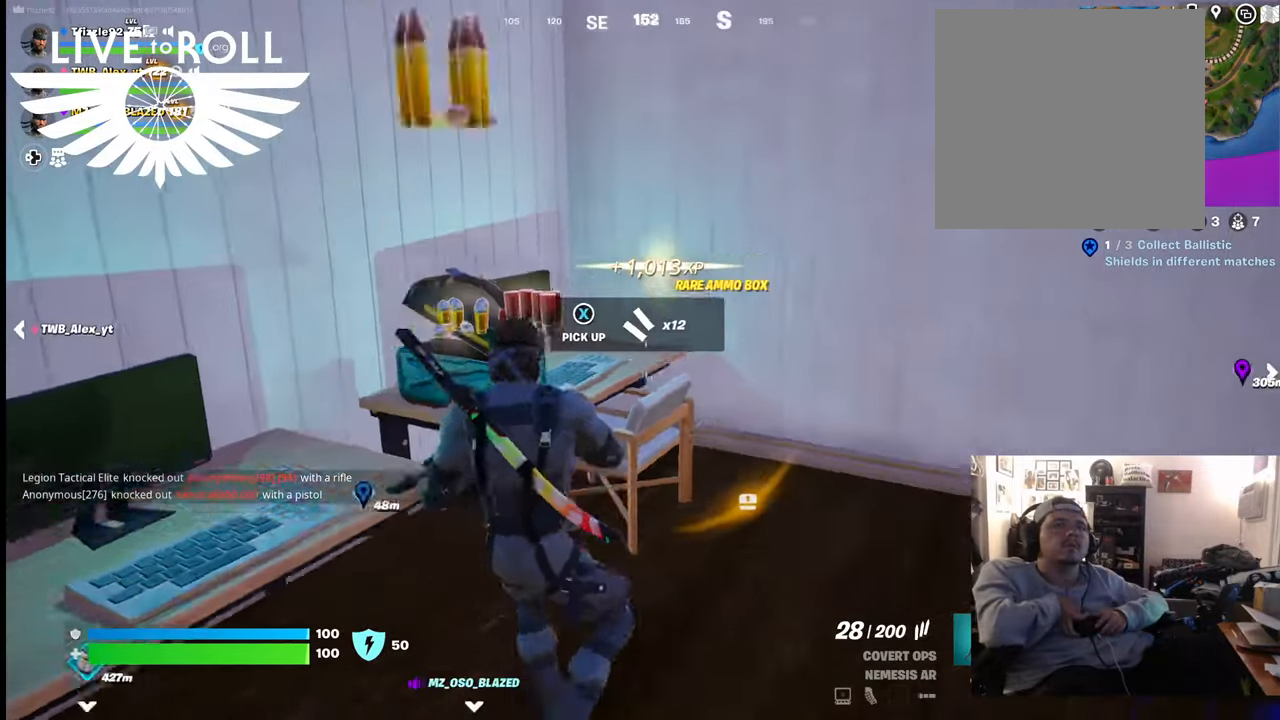
{"buttons": [], "left_stick": "center", "right_stick": "right", "events": [[34, "right_stick", "center"], [134, "right_stick", "right"], [500, "left_stick", "center"]]}
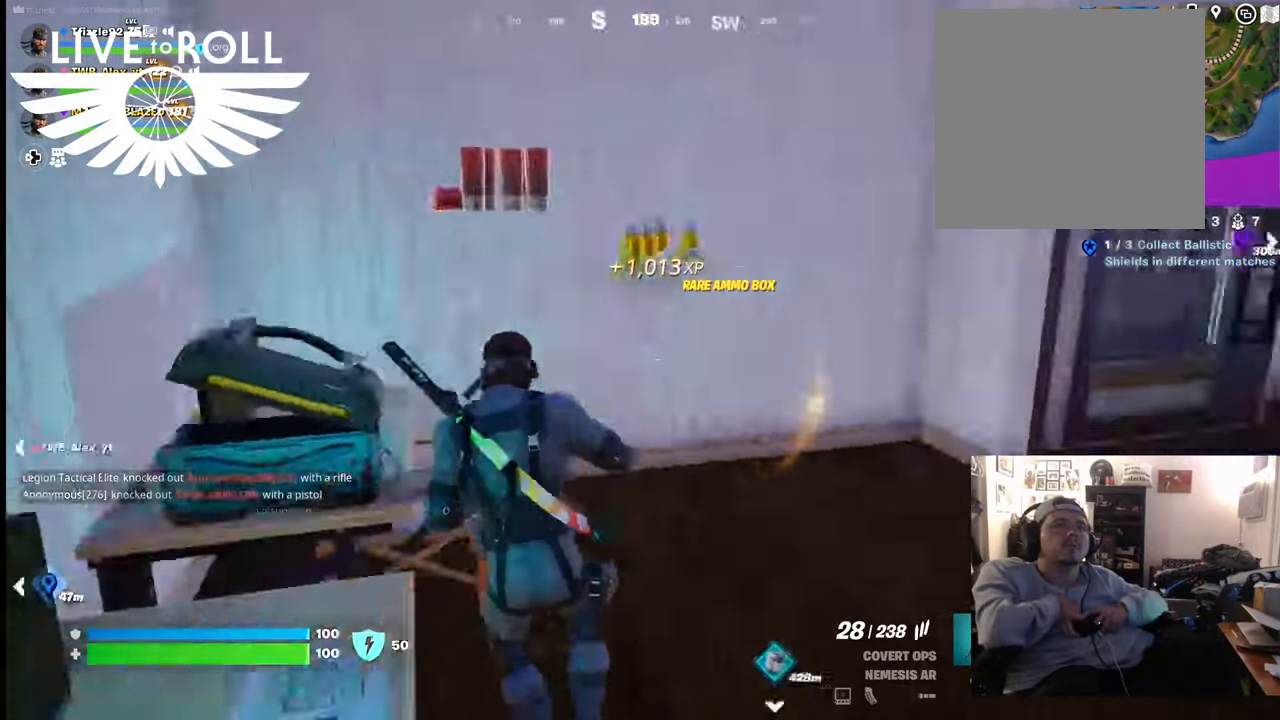
{"buttons": [], "left_stick": "up", "right_stick": "center", "events": [[200, "left_stick", "up"], [367, "right_stick", "center"]]}
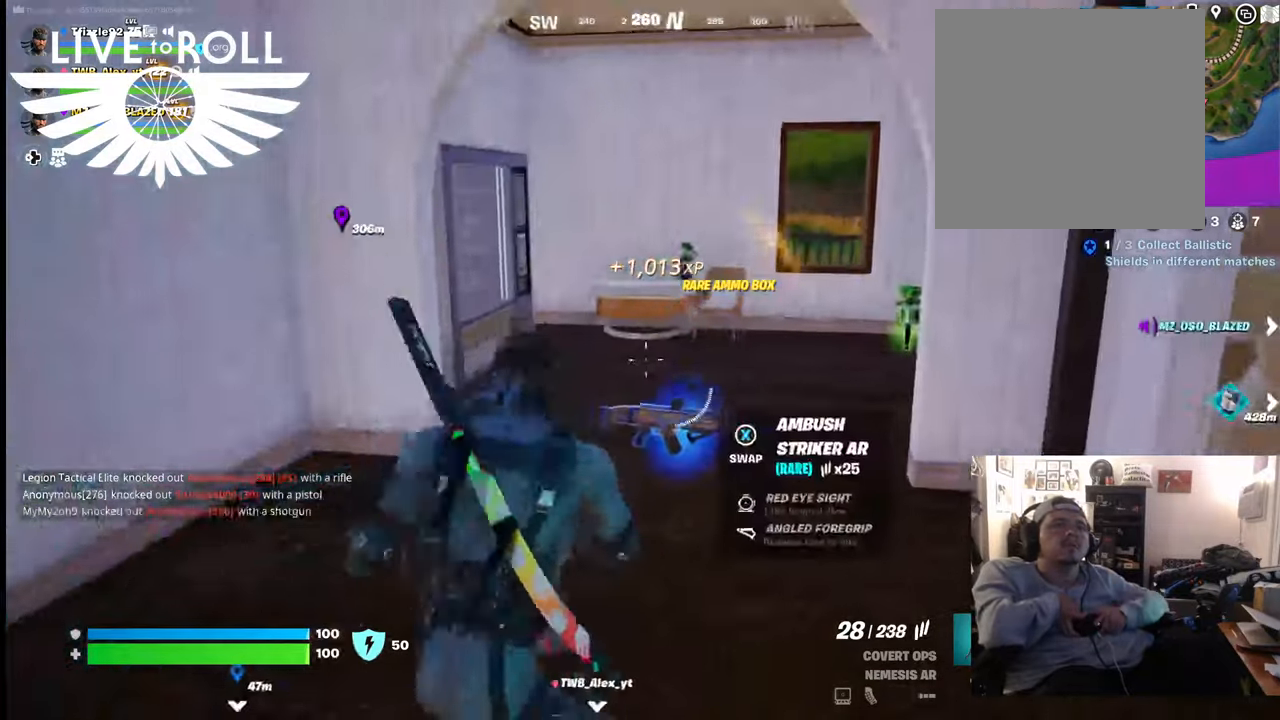
{"buttons": [], "left_stick": "up", "right_stick": "right", "events": [[67, "right_stick", "right"]]}
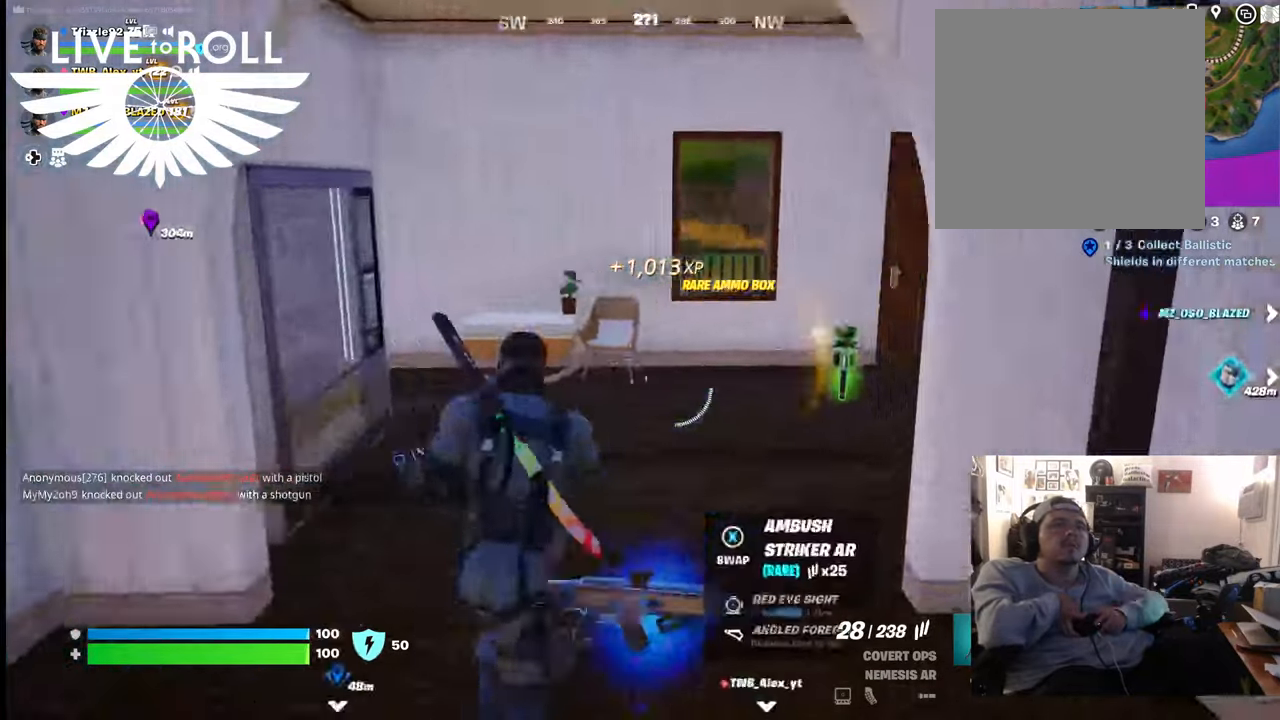
{"buttons": [], "left_stick": "center", "right_stick": "right", "events": [[300, "left_stick", "up-left"], [434, "left_stick", "center"]]}
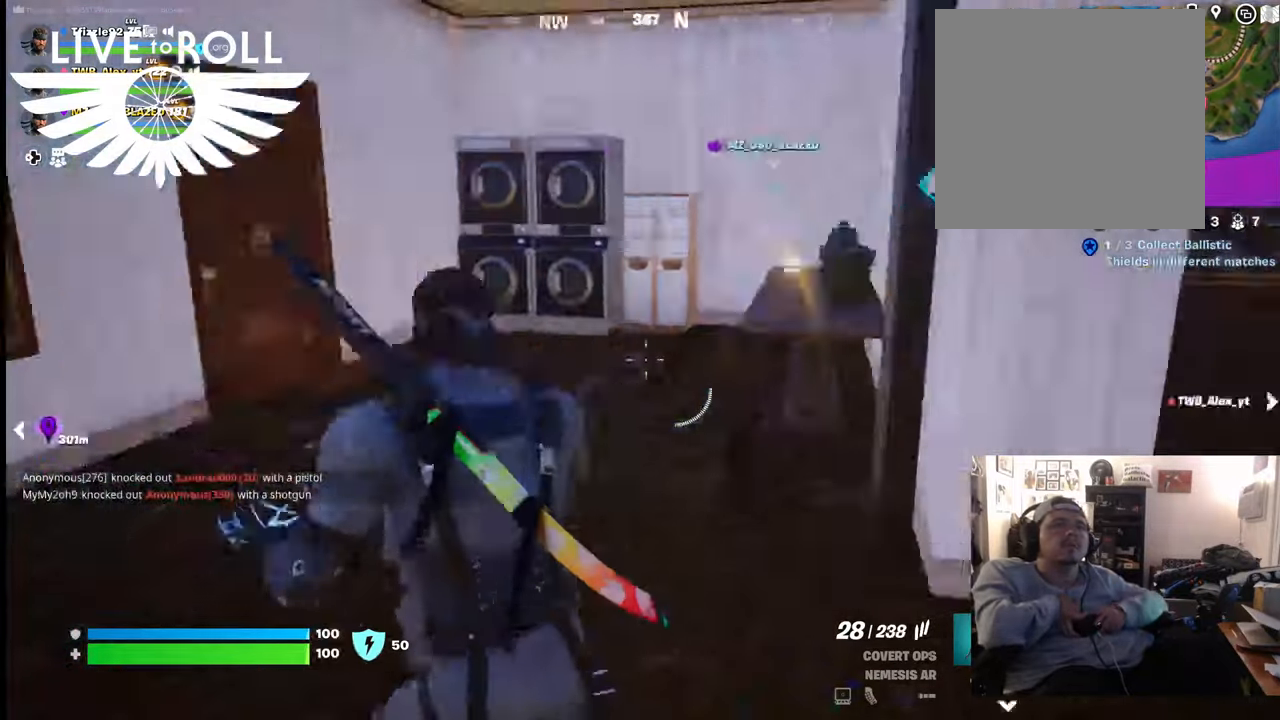
{"buttons": [], "left_stick": "up-right", "right_stick": "up", "events": [[134, "left_stick", "right"], [200, "left_stick", "up-right"], [267, "right_stick", "center"], [500, "right_stick", "up"]]}
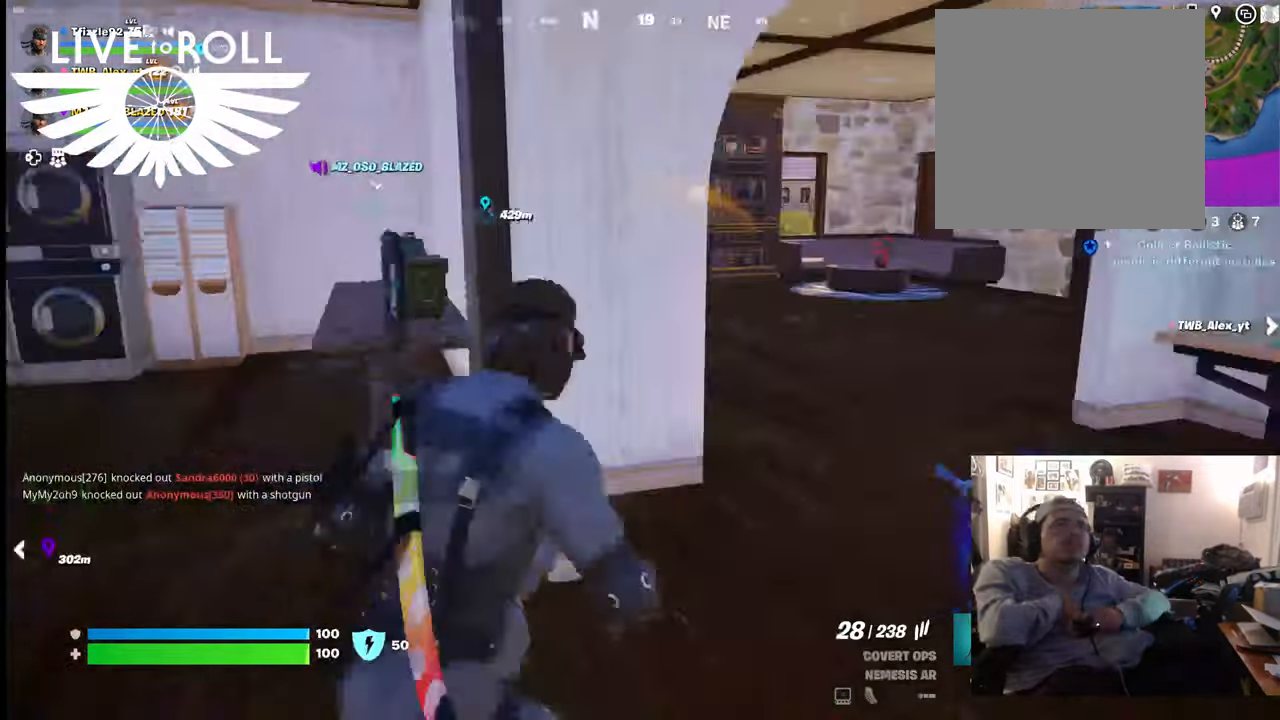
{"buttons": [], "left_stick": "up-right", "right_stick": "up-left", "events": [[167, "right_stick", "center"], [434, "right_stick", "up-left"]]}
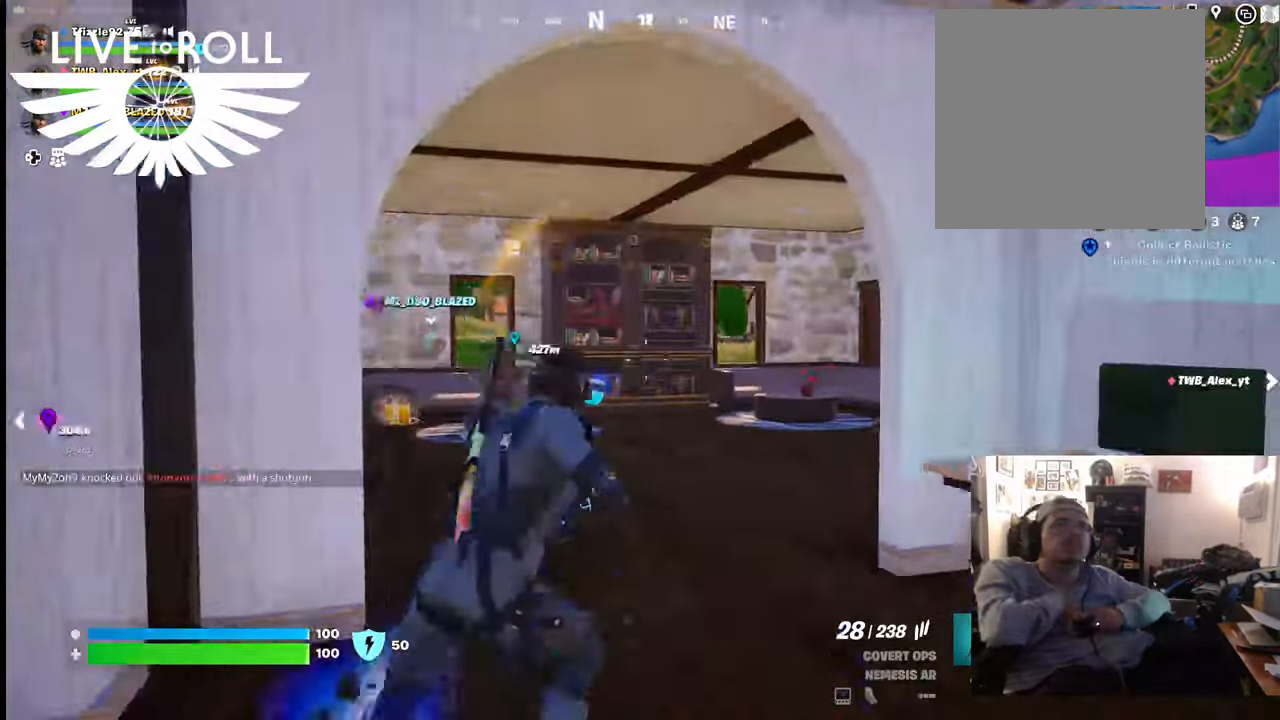
{"buttons": [], "left_stick": "center", "right_stick": "left", "events": [[200, "left_stick", "center"], [200, "right_stick", "center"], [367, "right_stick", "left"]]}
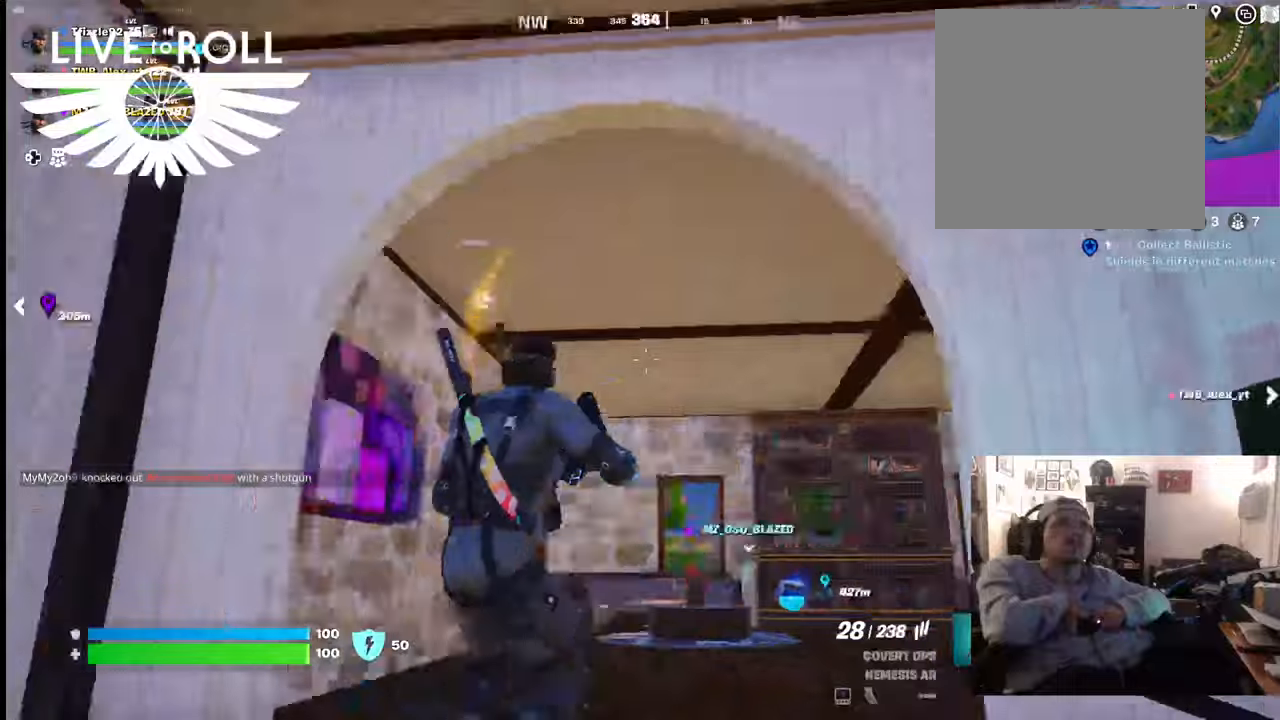
{"buttons": [], "left_stick": "center", "right_stick": "up", "events": [[134, "left_stick", "down"], [167, "right_stick", "up-left"], [400, "left_stick", "down-left"], [400, "right_stick", "up"], [500, "left_stick", "center"]]}
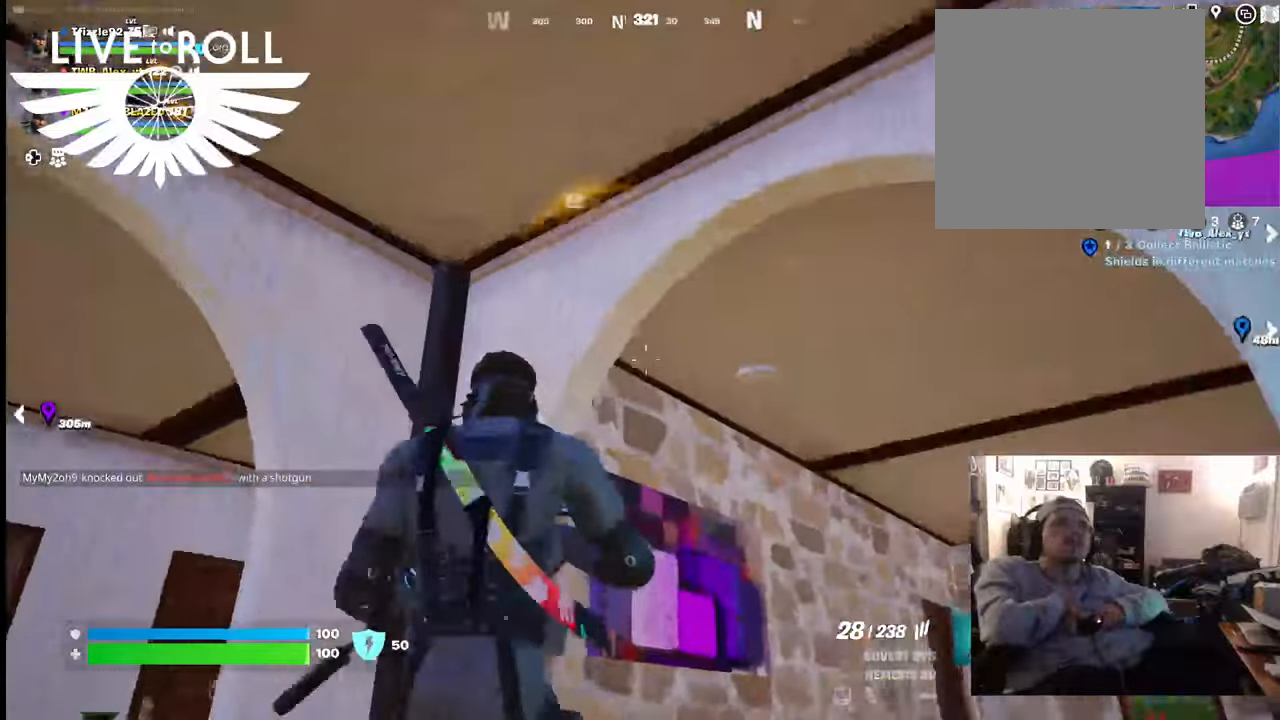
{"buttons": [], "left_stick": "center", "right_stick": "up-left", "events": [[167, "right_stick", "up-left"]]}
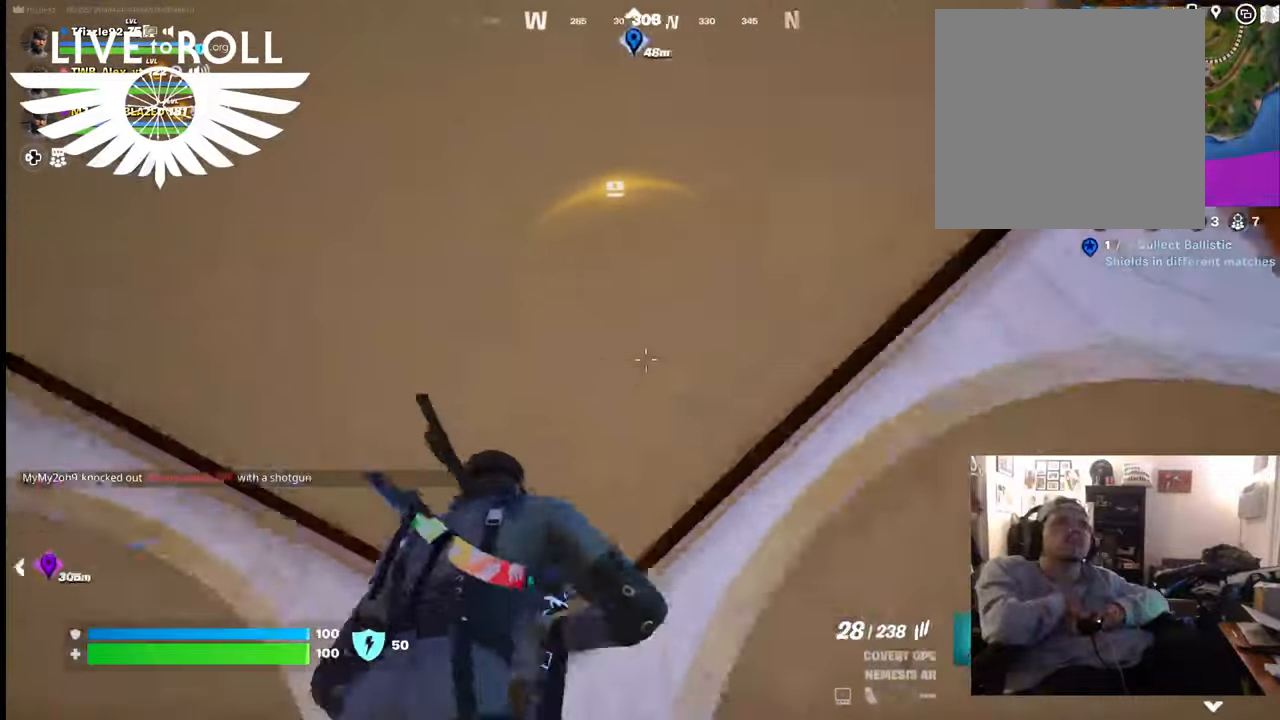
{"buttons": [], "left_stick": "center", "right_stick": "center", "events": [[100, "right_stick", "center"], [334, "Y", "down"], [467, "Y", "up"]]}
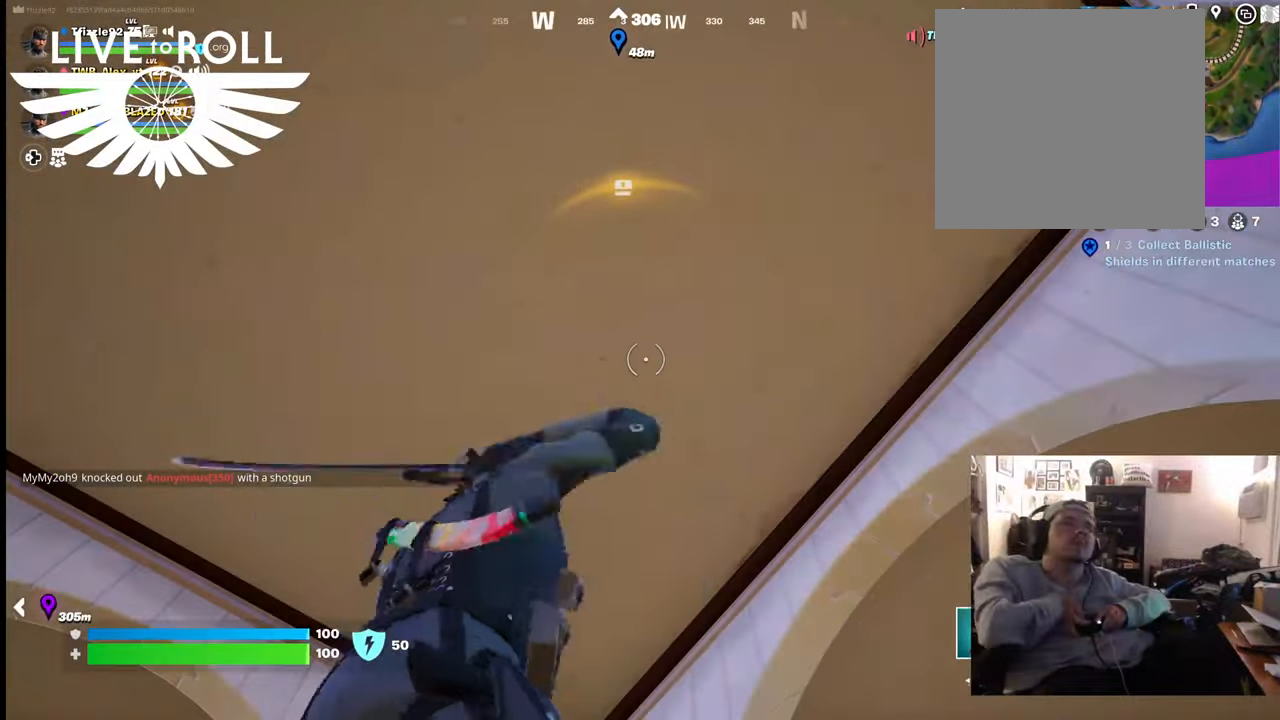
{"buttons": ["R2"], "left_stick": "center", "right_stick": "center", "events": [[334, "R2", "down"]]}
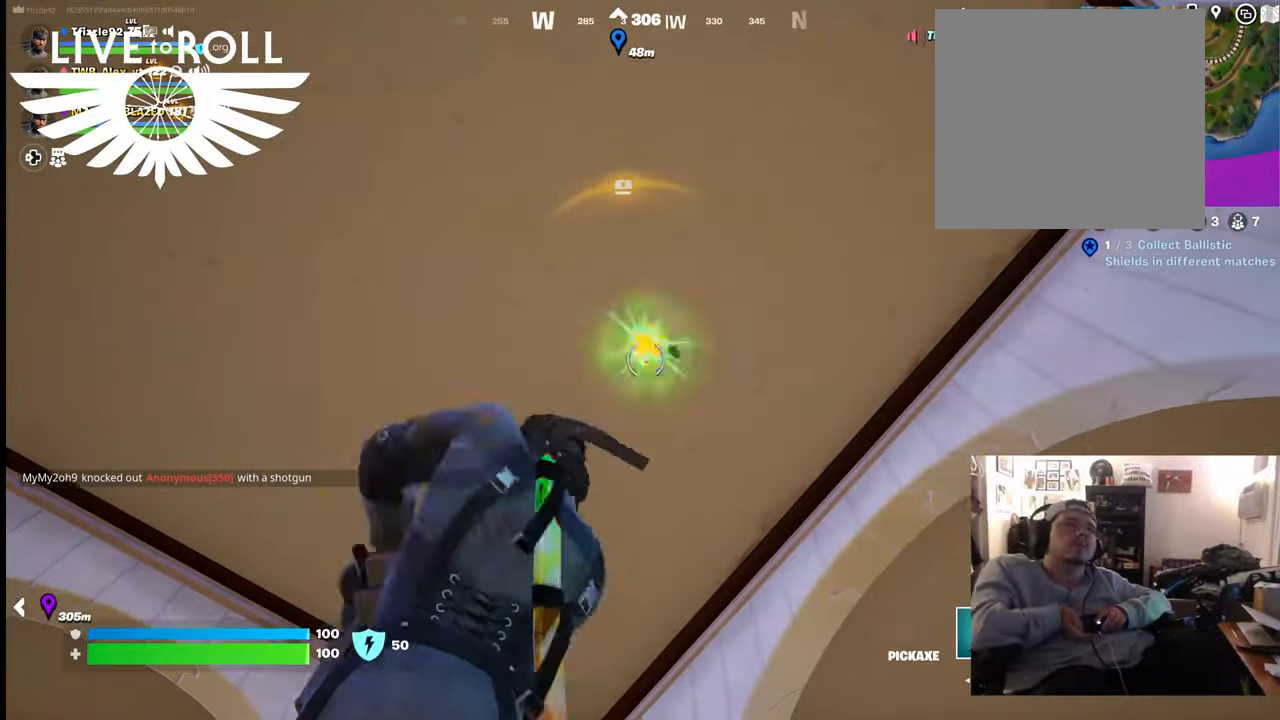
{"buttons": ["R2"], "left_stick": "center", "right_stick": "center", "events": []}
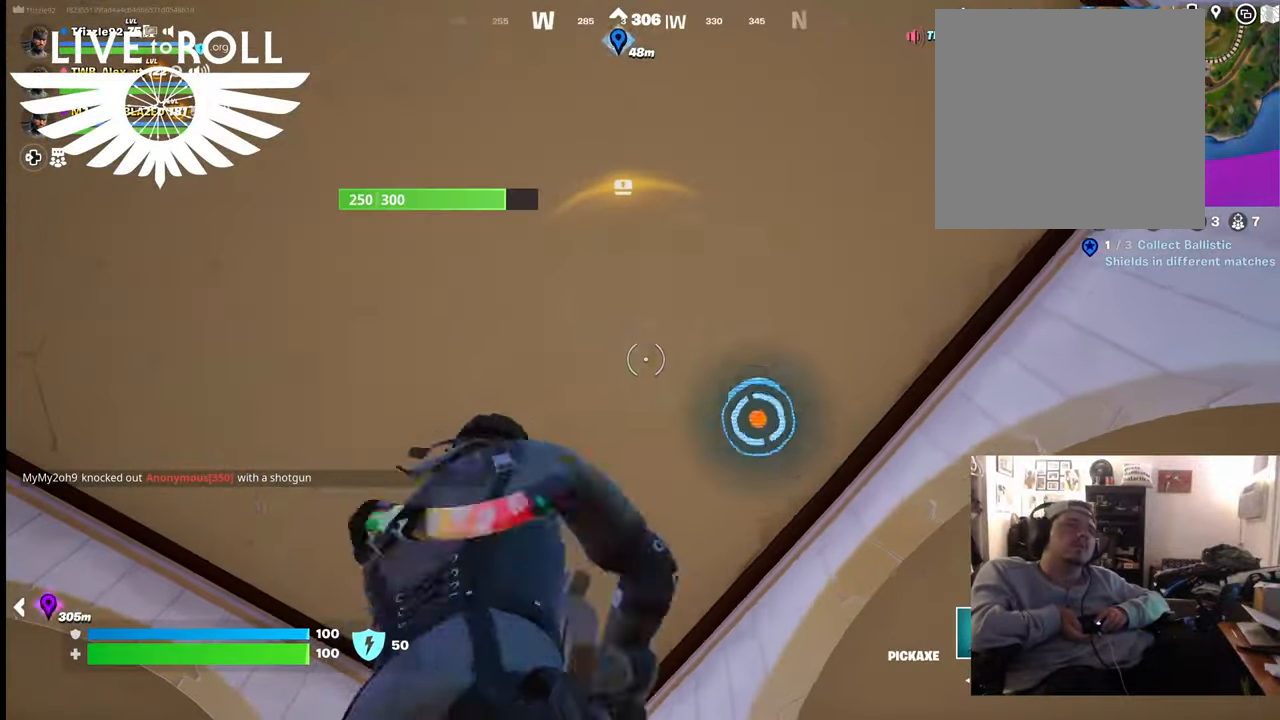
{"buttons": ["R2"], "left_stick": "center", "right_stick": "center", "events": []}
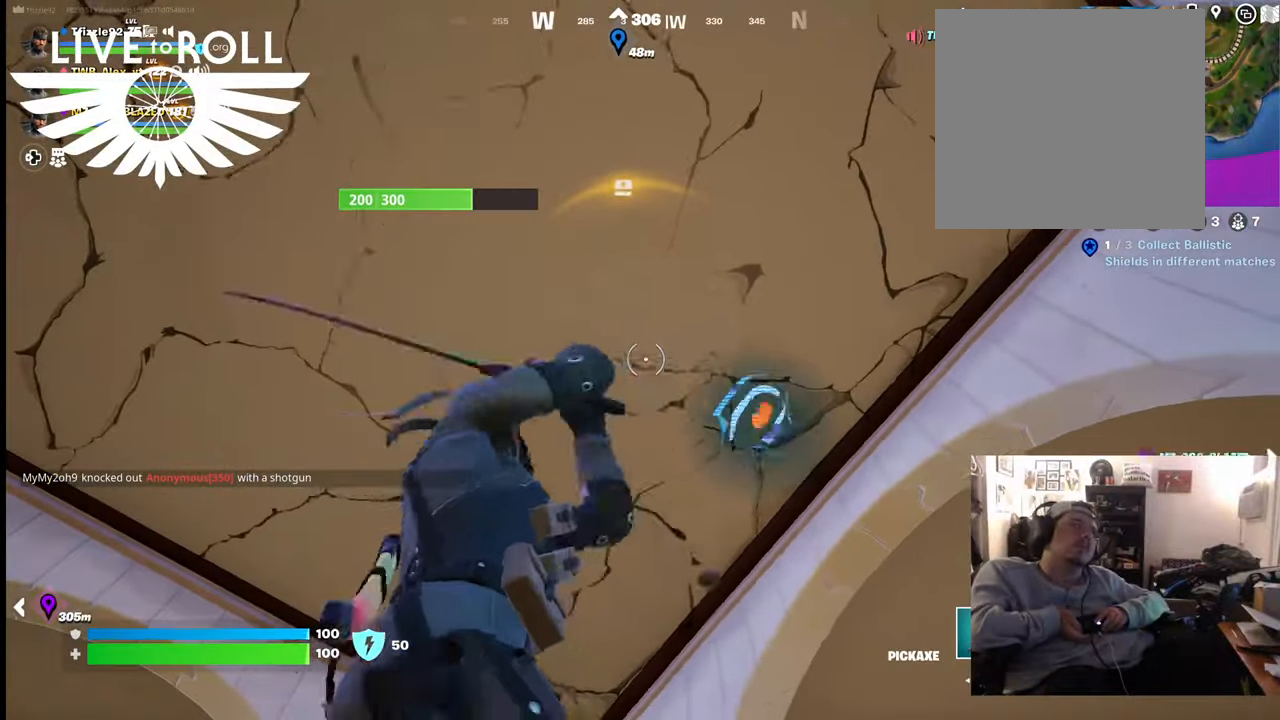
{"buttons": ["R2"], "left_stick": "center", "right_stick": "center", "events": []}
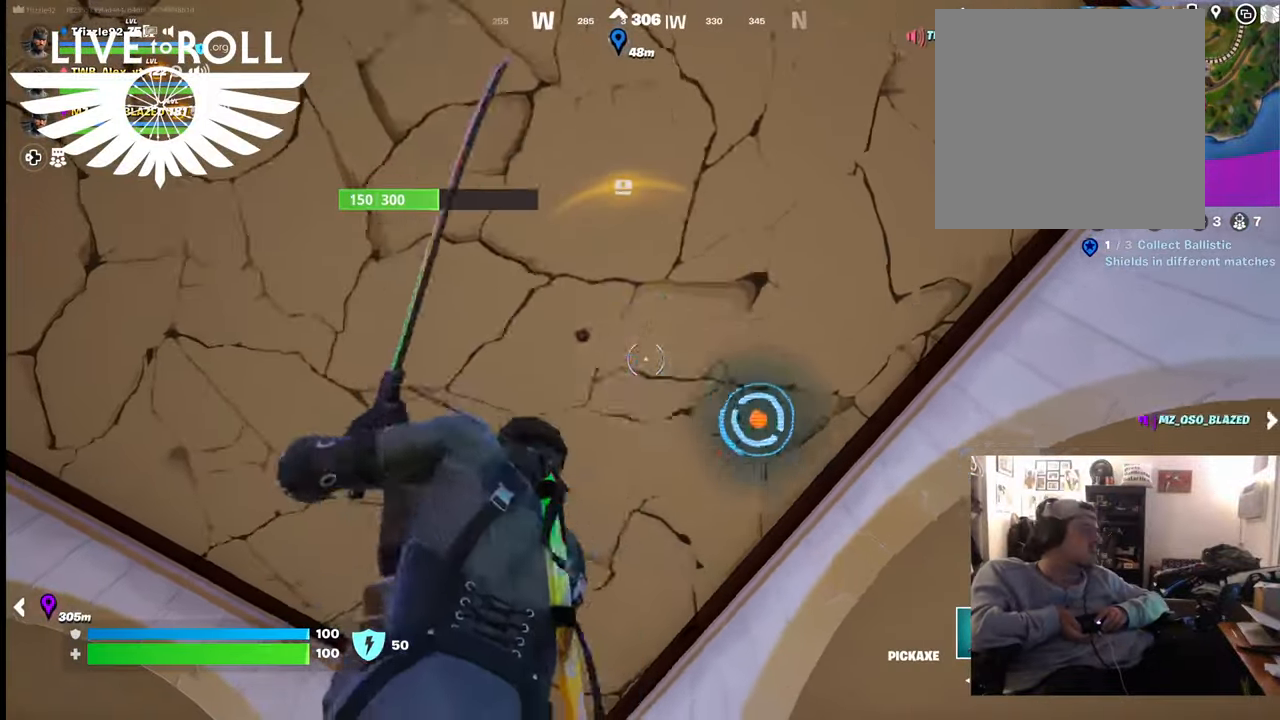
{"buttons": [], "left_stick": "center", "right_stick": "center", "events": [[234, "R2", "up"]]}
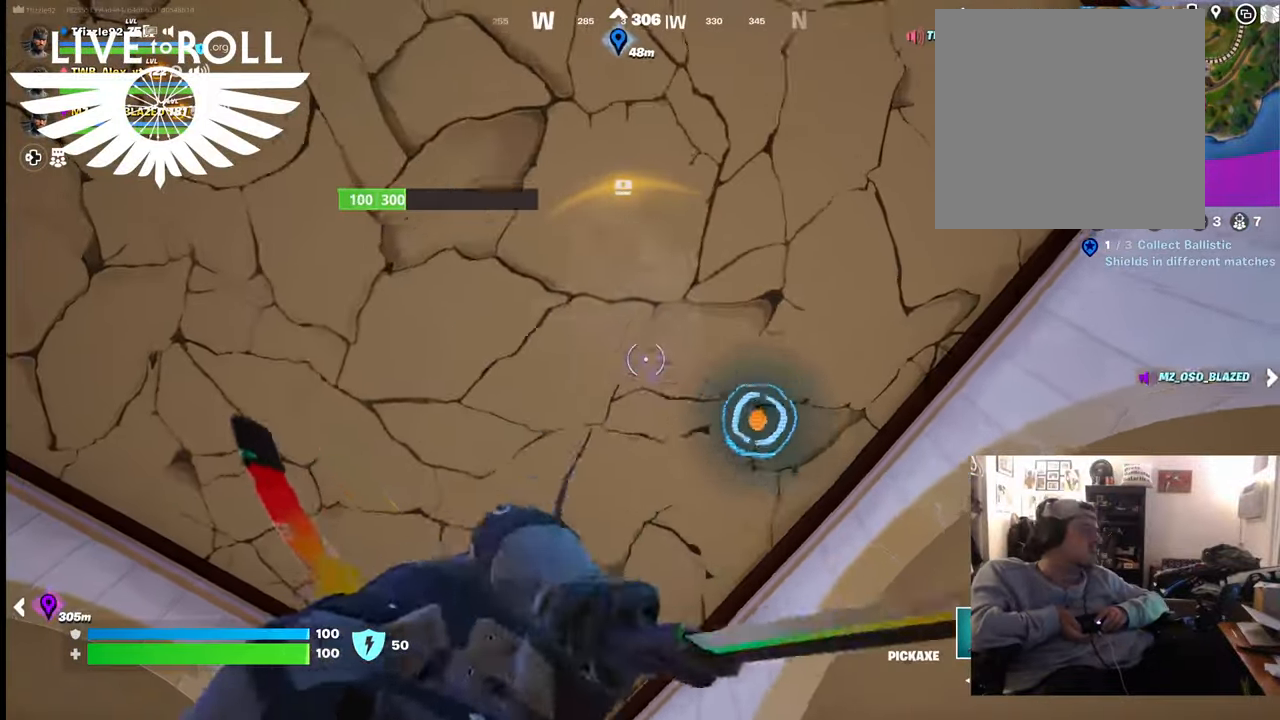
{"buttons": [], "left_stick": "center", "right_stick": "center", "events": []}
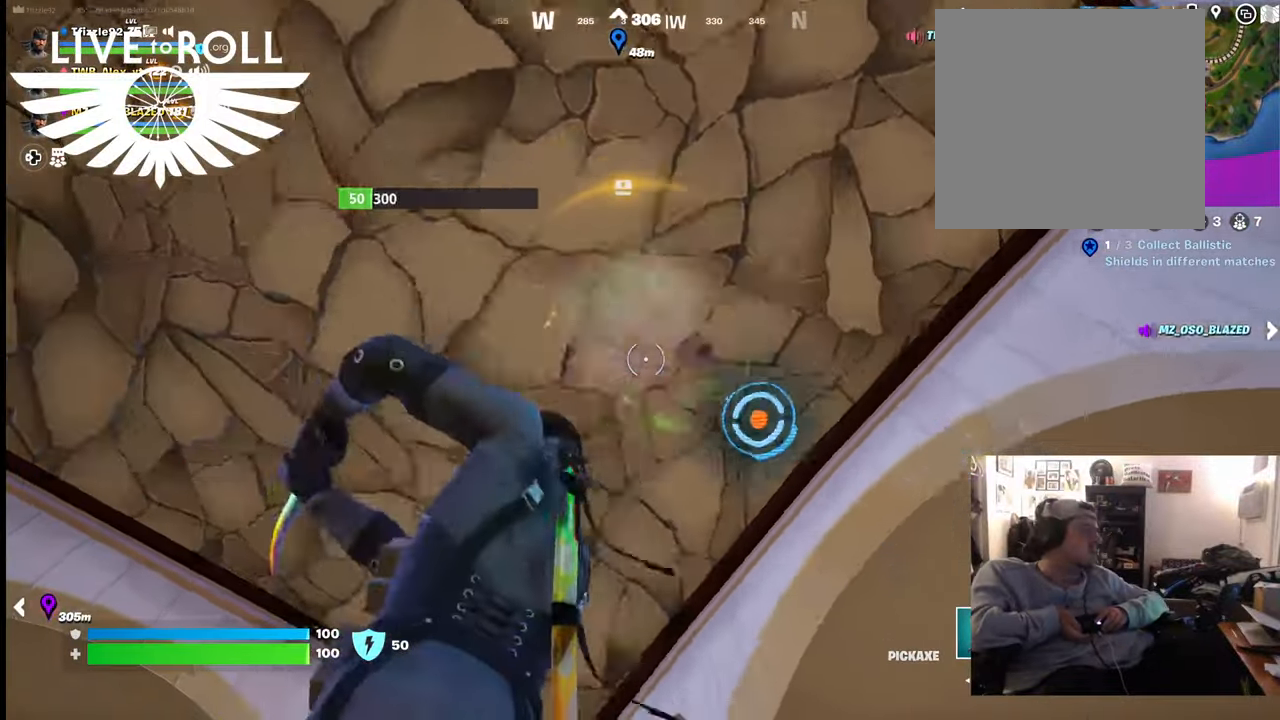
{"buttons": [], "left_stick": "center", "right_stick": "center", "events": []}
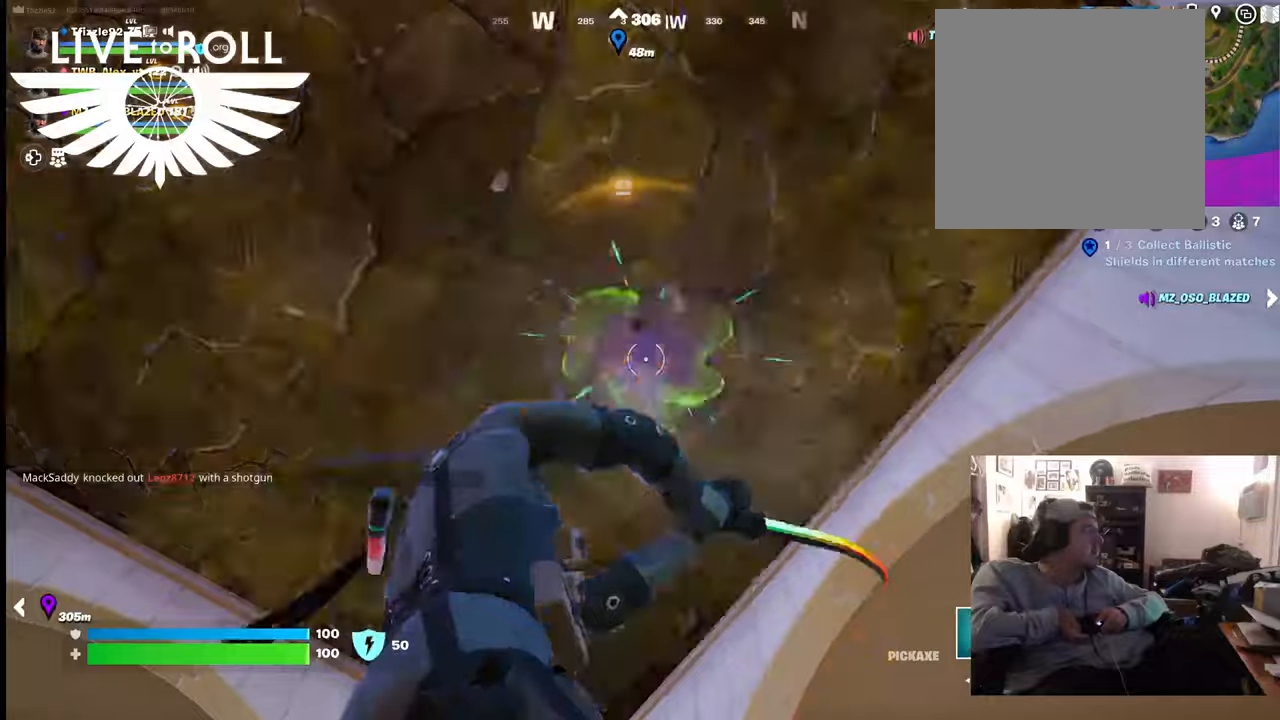
{"buttons": [], "left_stick": "center", "right_stick": "center", "events": []}
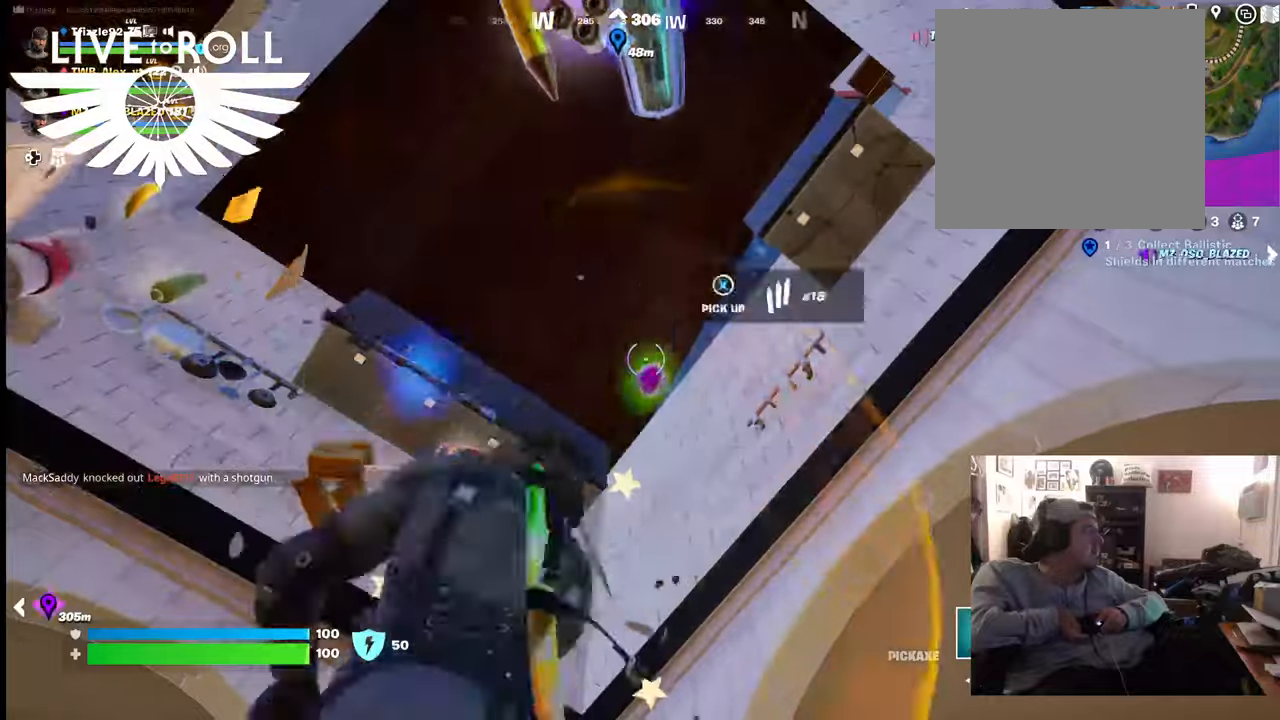
{"buttons": [], "left_stick": "center", "right_stick": "center", "events": []}
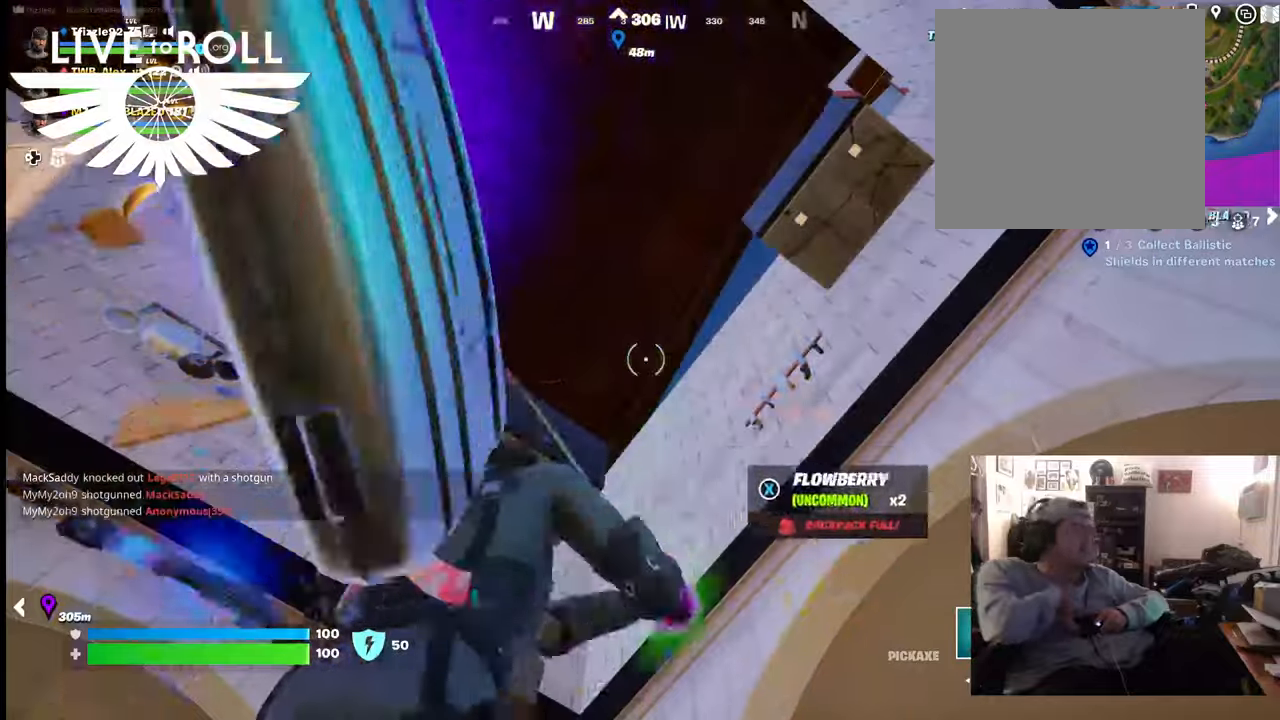
{"buttons": [], "left_stick": "center", "right_stick": "left", "events": [[134, "right_stick", "left"]]}
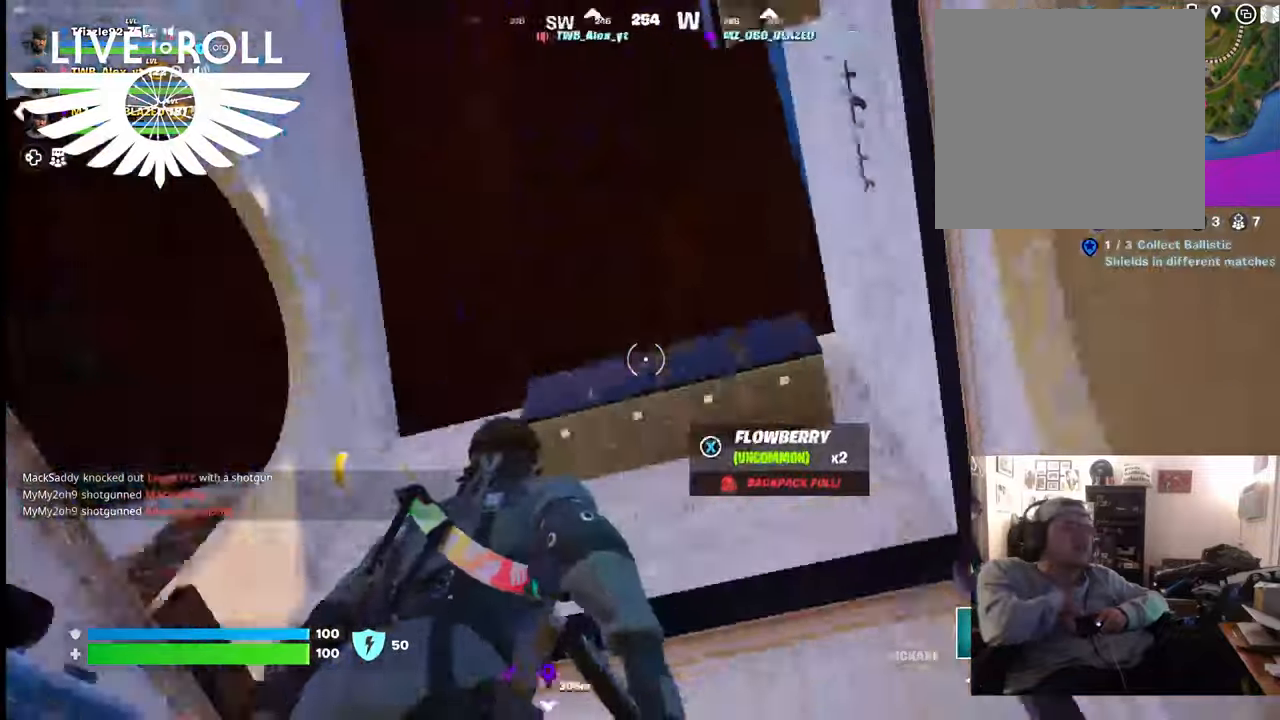
{"buttons": [], "left_stick": "center", "right_stick": "down-left", "events": [[34, "right_stick", "down-left"]]}
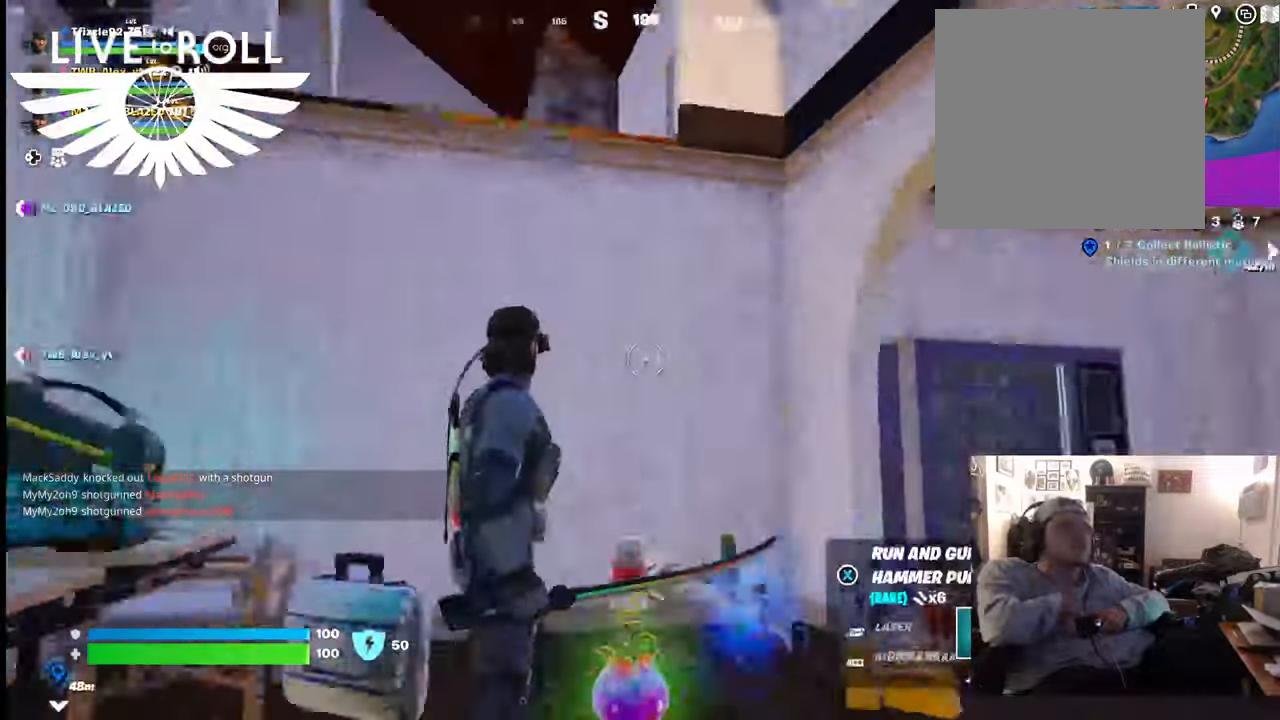
{"buttons": [], "left_stick": "down-left", "right_stick": "down", "events": [[400, "left_stick", "down-left"], [467, "right_stick", "down"]]}